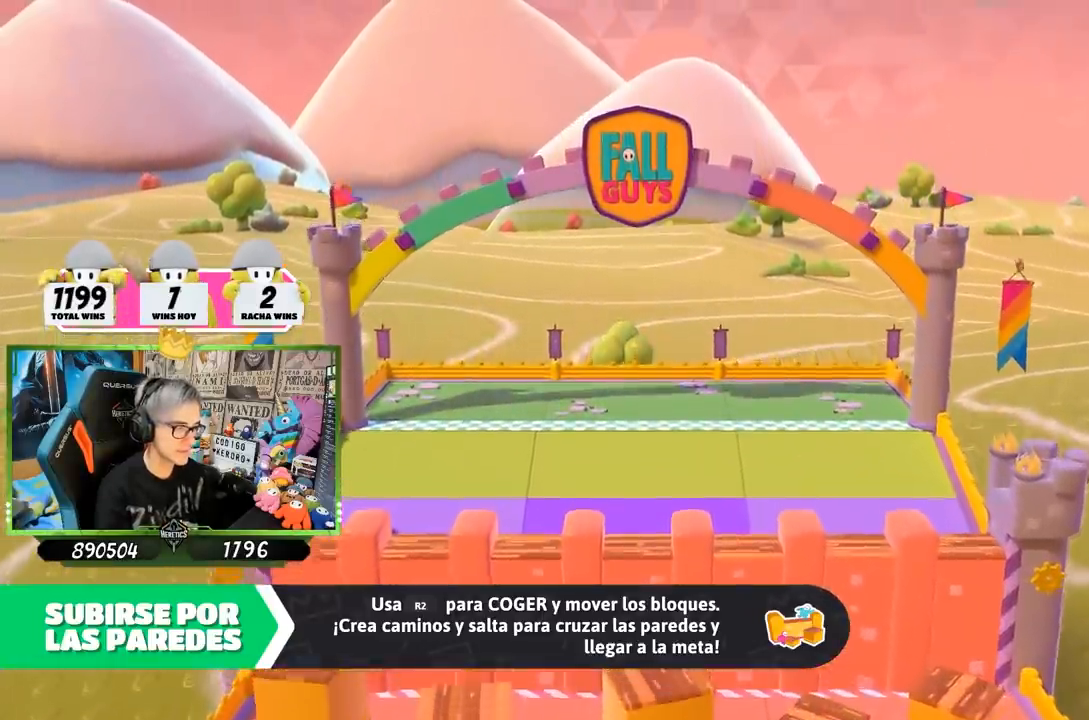
Gameplay with a controller (PlayStation layout); each line is a JSON object with the inputs held at the frame after it. "events" lists button and stick changes between this image and that frame as [ms after this image, input, new state], when the widget could be followed in between.
{"buttons": [], "left_stick": "up", "right_stick": "down-right", "events": [[417, "right_stick", "down-right"]]}
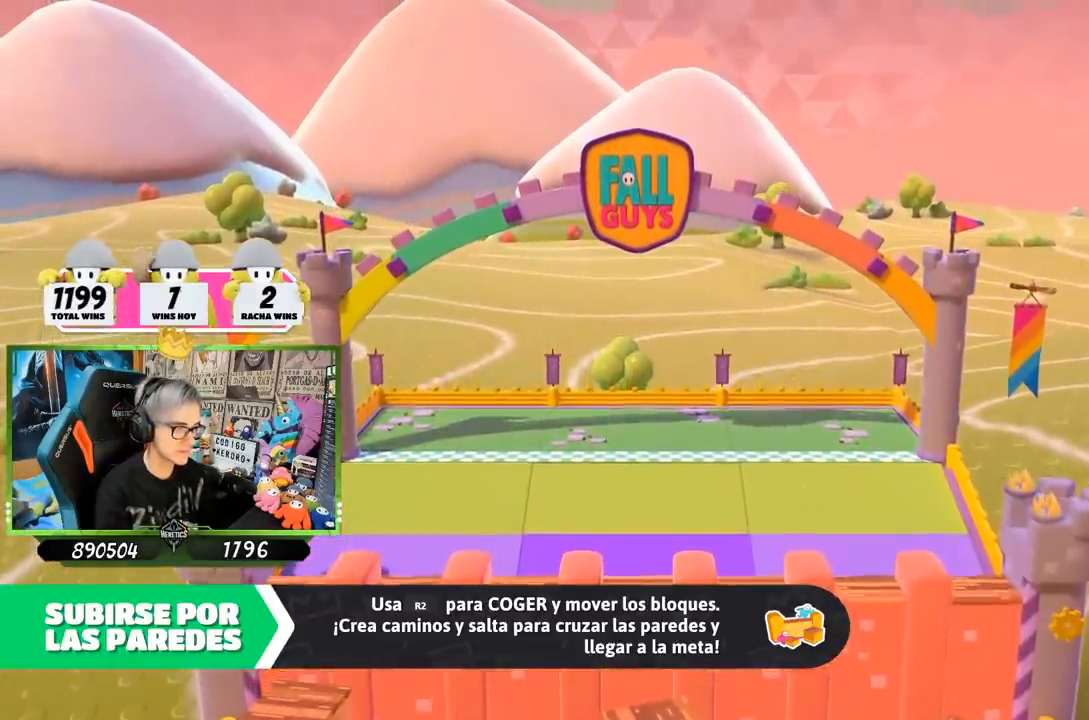
{"buttons": [], "left_stick": "up", "right_stick": "center", "events": [[233, "right_stick", "center"]]}
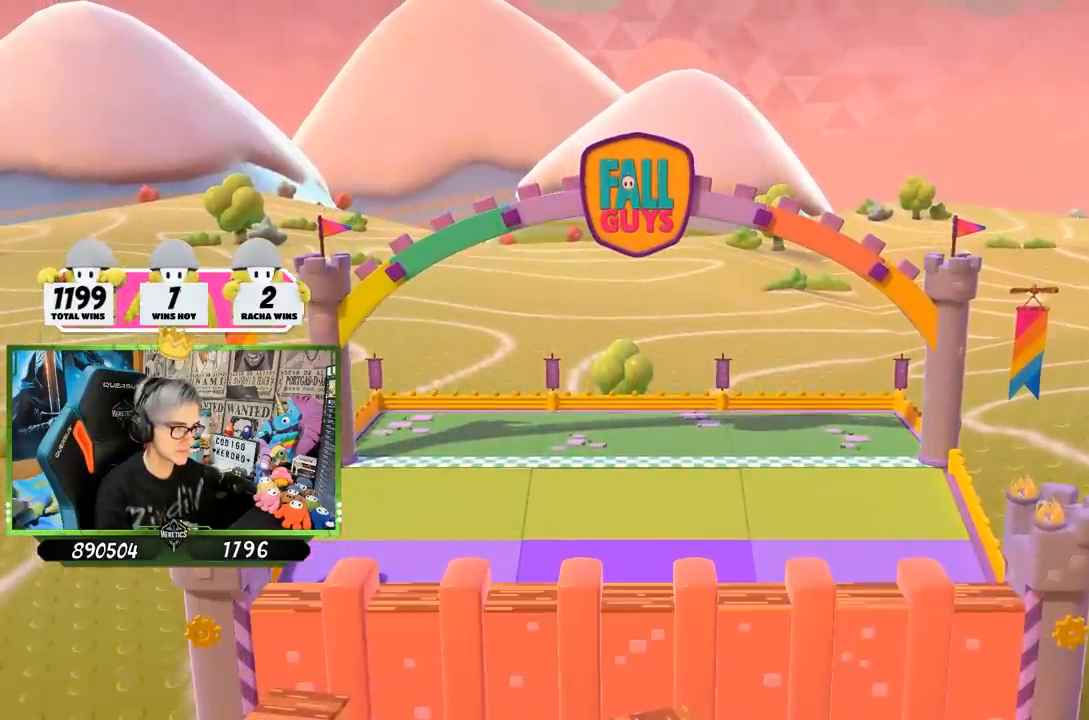
{"buttons": [], "left_stick": "up", "right_stick": "down-right", "events": [[133, "right_stick", "down-right"], [267, "right_stick", "center"], [400, "right_stick", "down-right"]]}
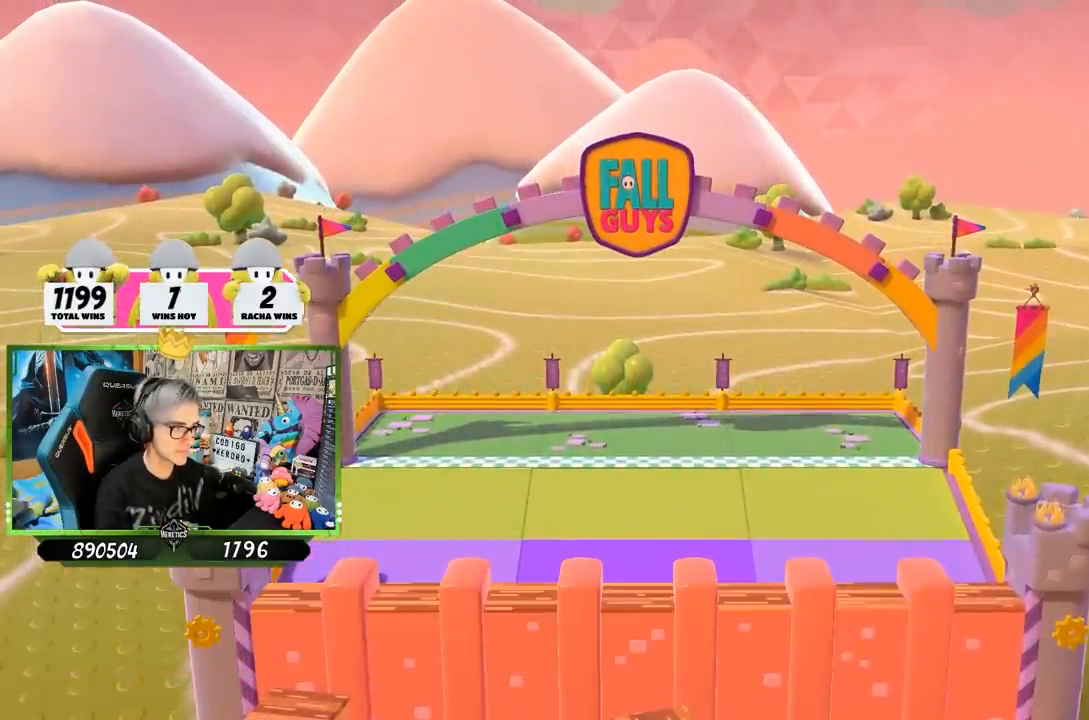
{"buttons": [], "left_stick": "up", "right_stick": "down-left", "events": [[33, "right_stick", "center"], [100, "right_stick", "down-right"], [267, "right_stick", "center"], [450, "right_stick", "down-left"]]}
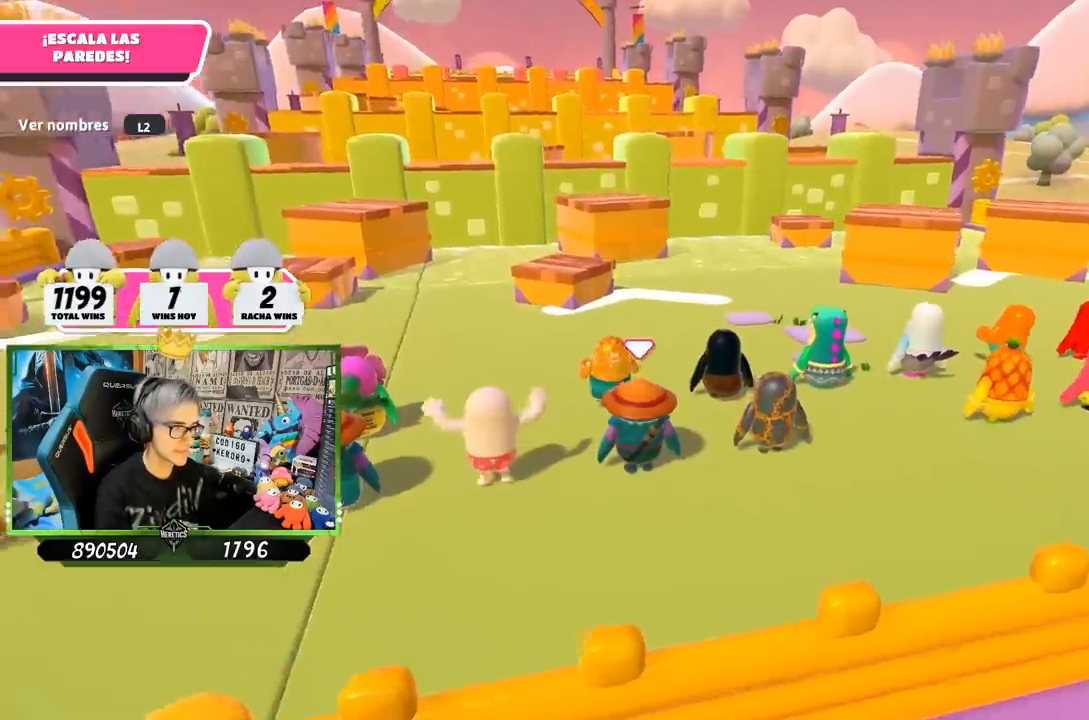
{"buttons": [], "left_stick": "up", "right_stick": "center", "events": [[167, "right_stick", "center"], [333, "L2", "down"], [467, "L2", "up"]]}
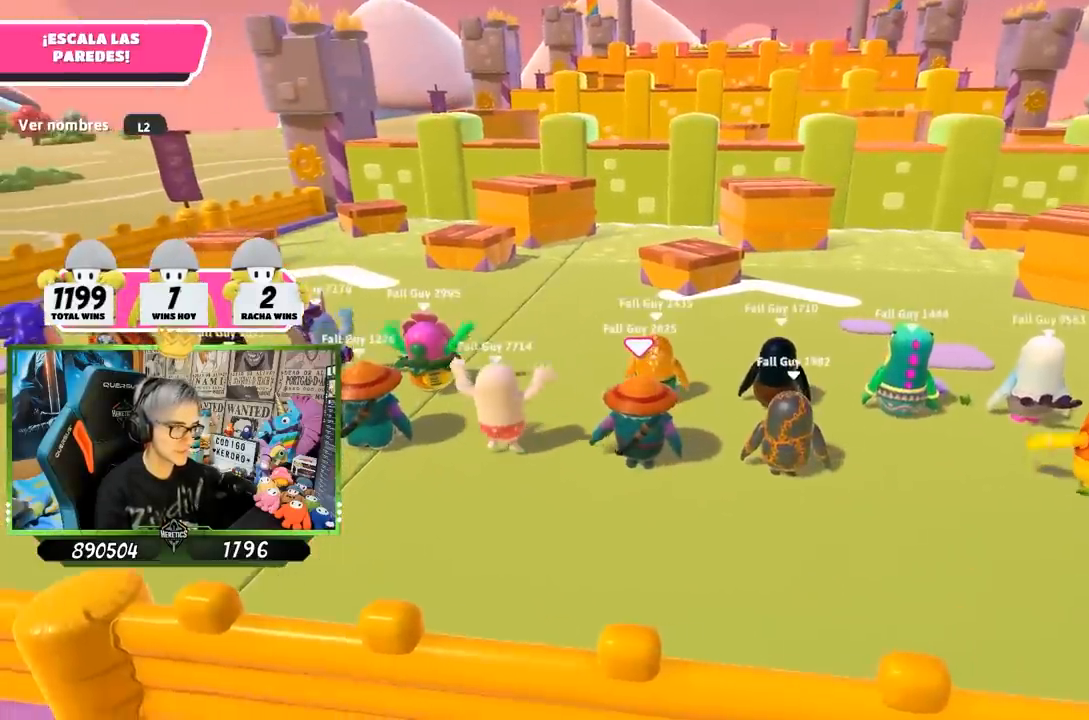
{"buttons": [], "left_stick": "up", "right_stick": "center", "events": [[33, "L2", "down"], [167, "L2", "up"]]}
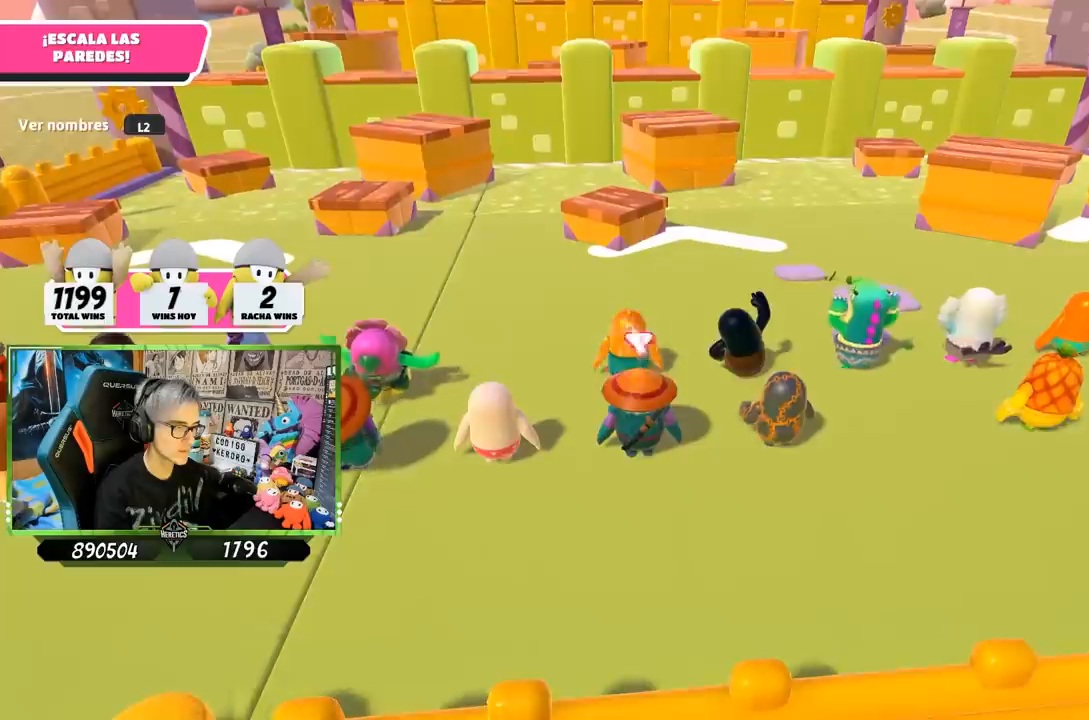
{"buttons": [], "left_stick": "up", "right_stick": "center", "events": []}
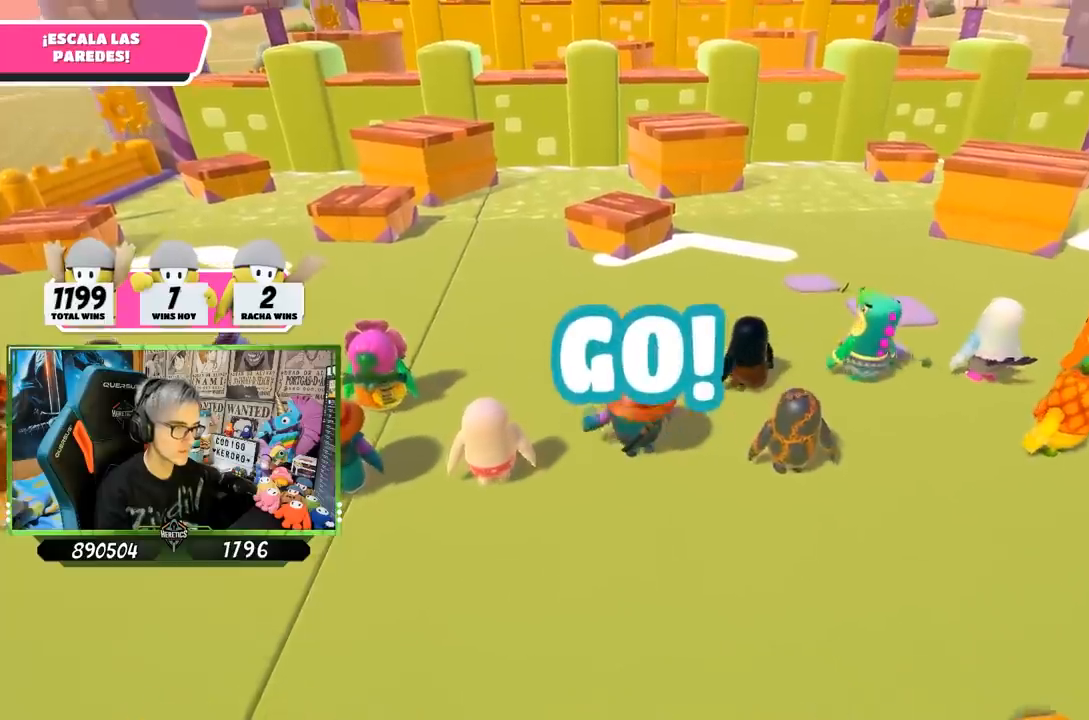
{"buttons": [], "left_stick": "up", "right_stick": "center", "events": []}
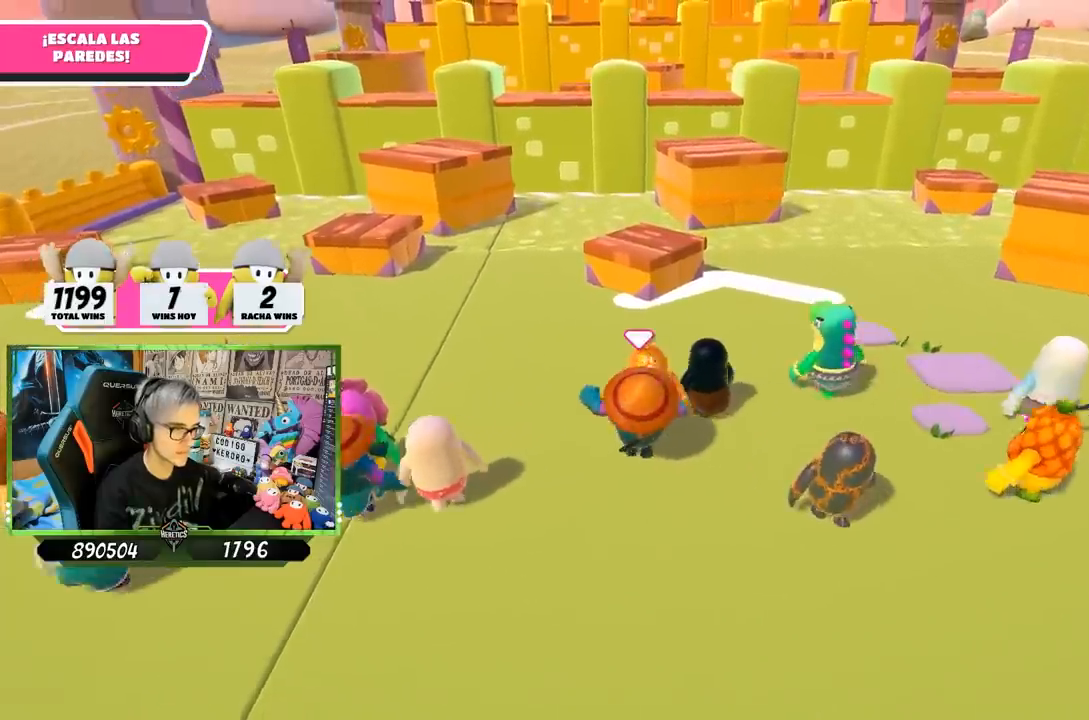
{"buttons": [], "left_stick": "up", "right_stick": "center", "events": []}
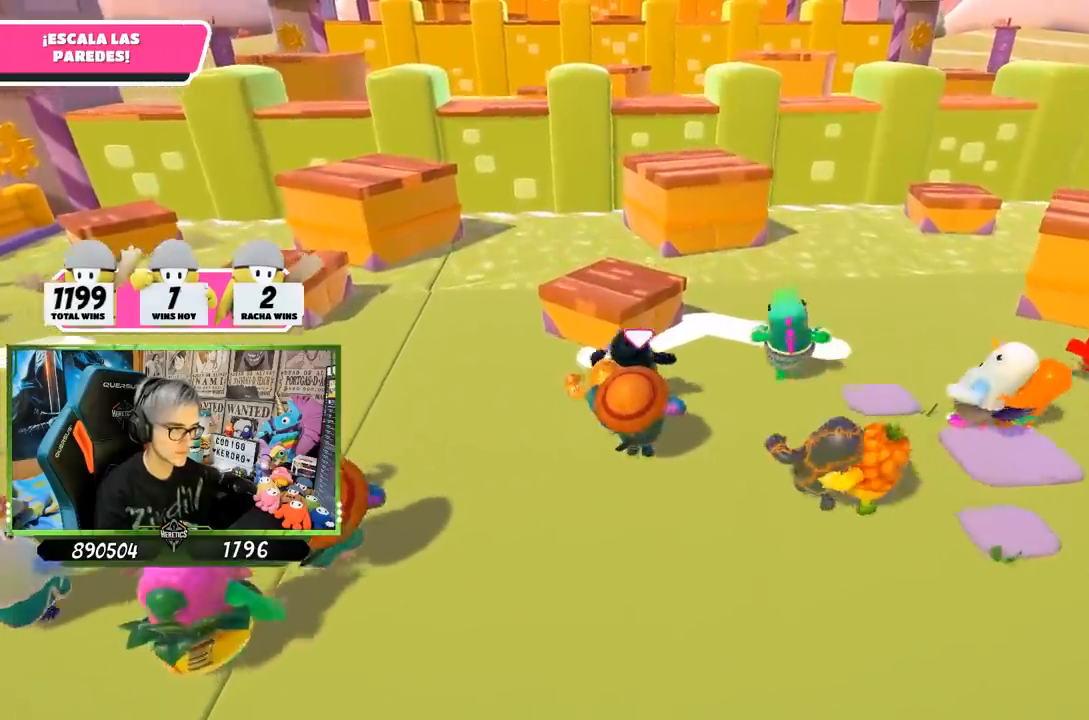
{"buttons": [], "left_stick": "up", "right_stick": "down", "events": [[200, "CROSS", "down"], [333, "CROSS", "up"], [500, "right_stick", "down"]]}
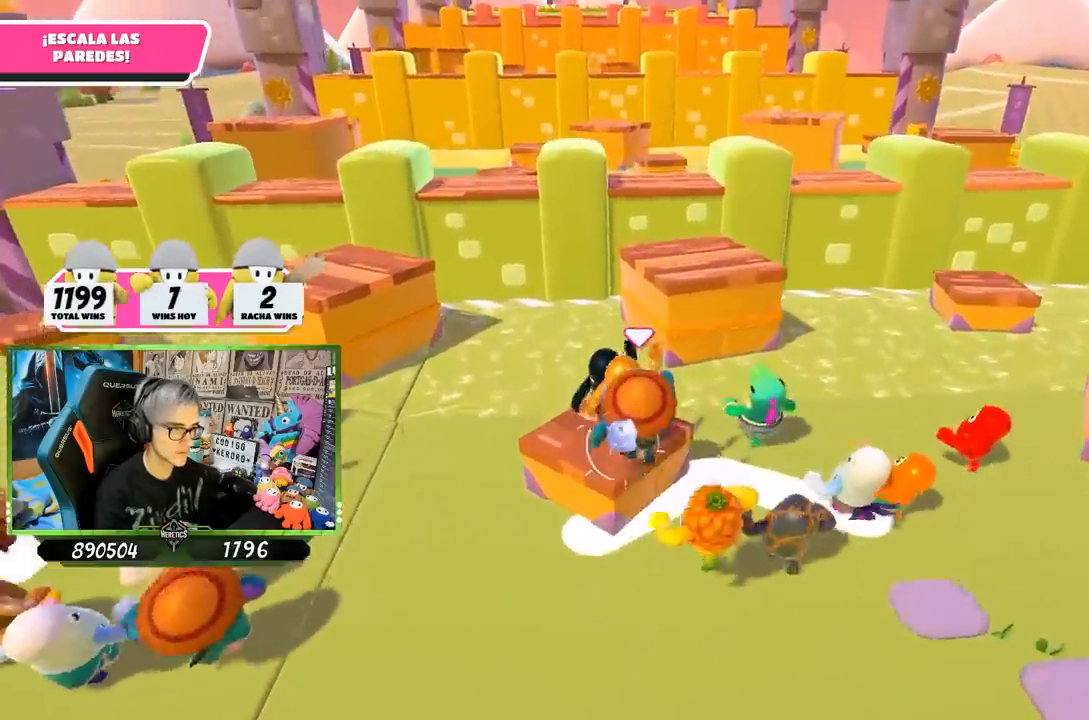
{"buttons": ["CROSS"], "left_stick": "up", "right_stick": "center", "events": [[100, "right_stick", "center"], [367, "CROSS", "down"]]}
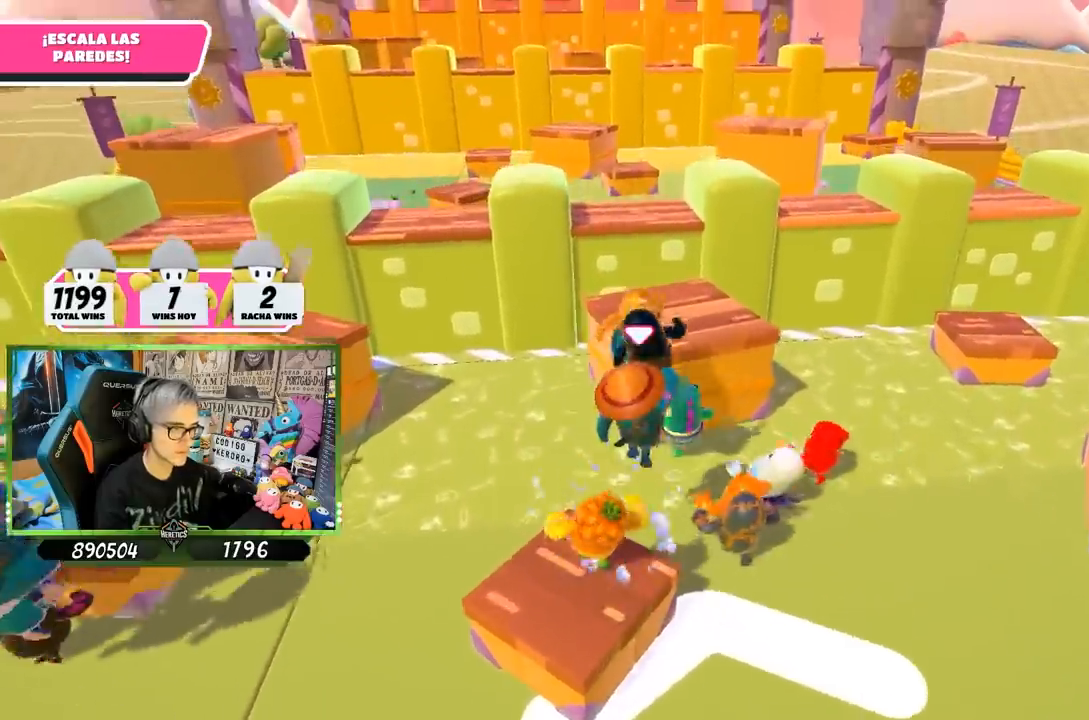
{"buttons": [], "left_stick": "up-left", "right_stick": "center", "events": [[33, "CROSS", "up"], [133, "SQUARE", "down"], [200, "SQUARE", "up"], [267, "SQUARE", "down"], [333, "SQUARE", "up"], [400, "SQUARE", "down"], [483, "left_stick", "up-left"], [500, "SQUARE", "up"]]}
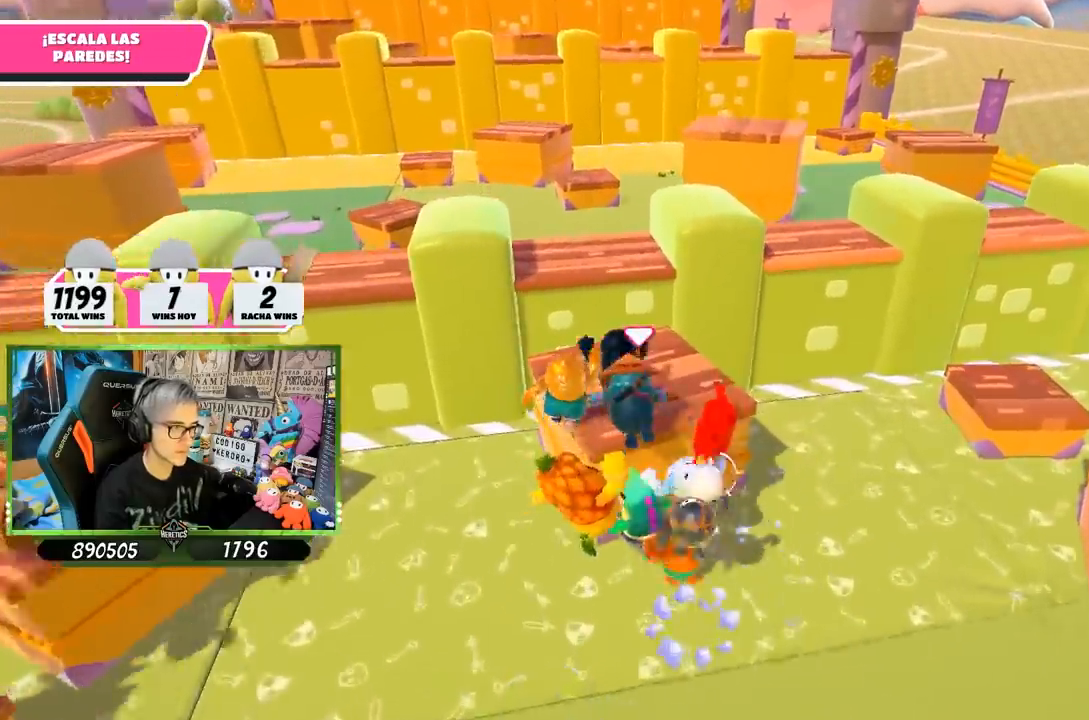
{"buttons": [], "left_stick": "up", "right_stick": "center", "events": [[200, "left_stick", "up"], [217, "right_stick", "up-left"], [267, "right_stick", "left"], [400, "right_stick", "center"]]}
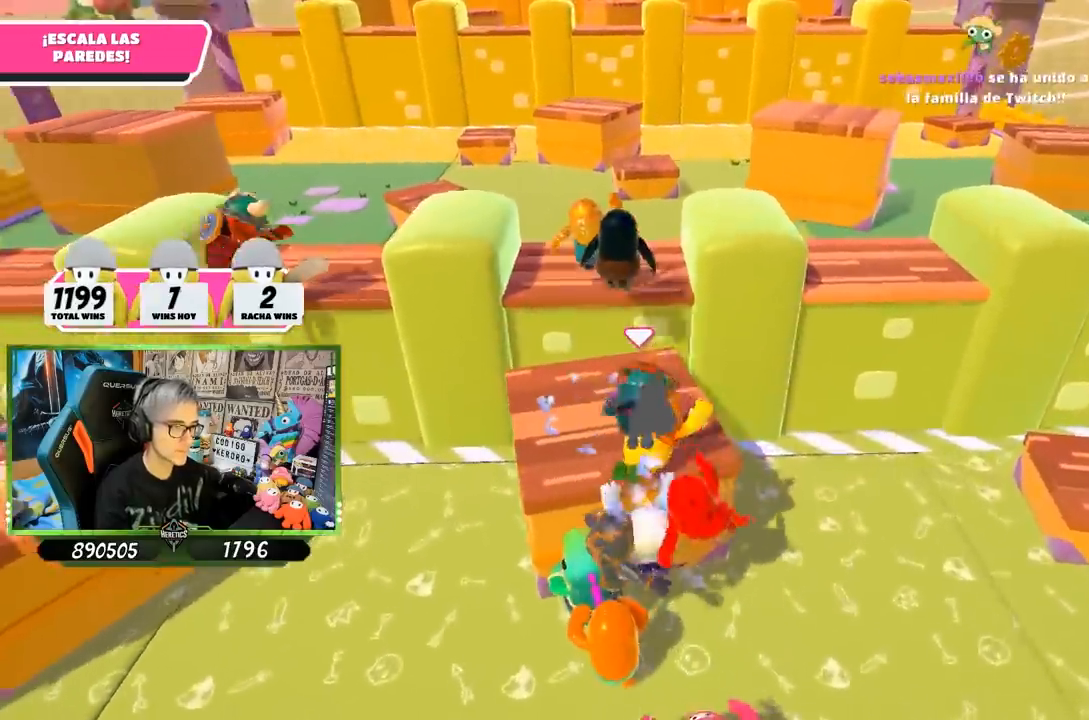
{"buttons": [], "left_stick": "down", "right_stick": "center", "events": [[200, "CROSS", "down"], [283, "left_stick", "up-left"], [333, "CROSS", "up"], [467, "left_stick", "down"]]}
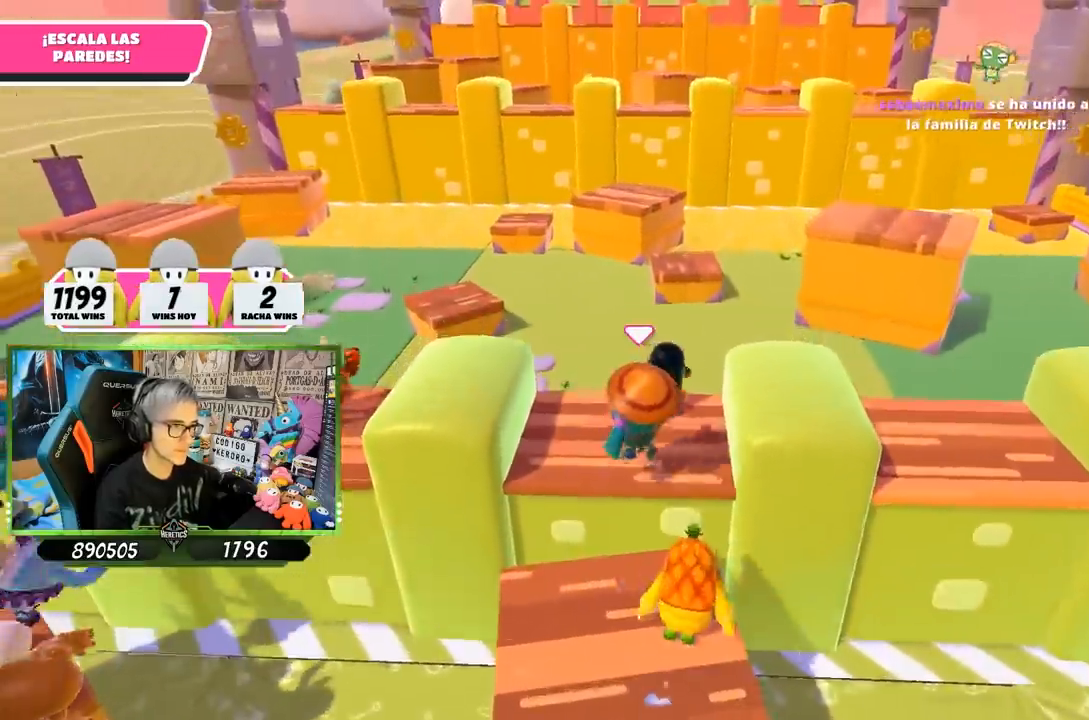
{"buttons": ["CROSS"], "left_stick": "right", "right_stick": "center", "events": [[217, "left_stick", "right"], [333, "CROSS", "down"]]}
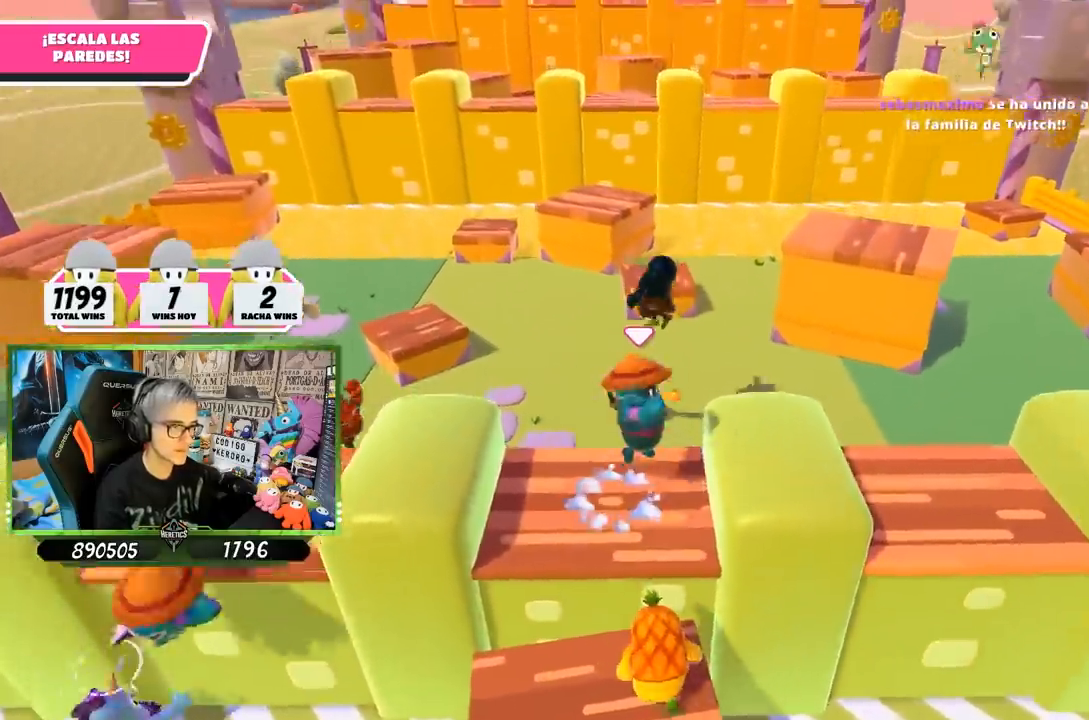
{"buttons": [], "left_stick": "up", "right_stick": "center", "events": [[67, "CROSS", "up"], [267, "right_stick", "down"], [383, "left_stick", "up"], [383, "right_stick", "center"]]}
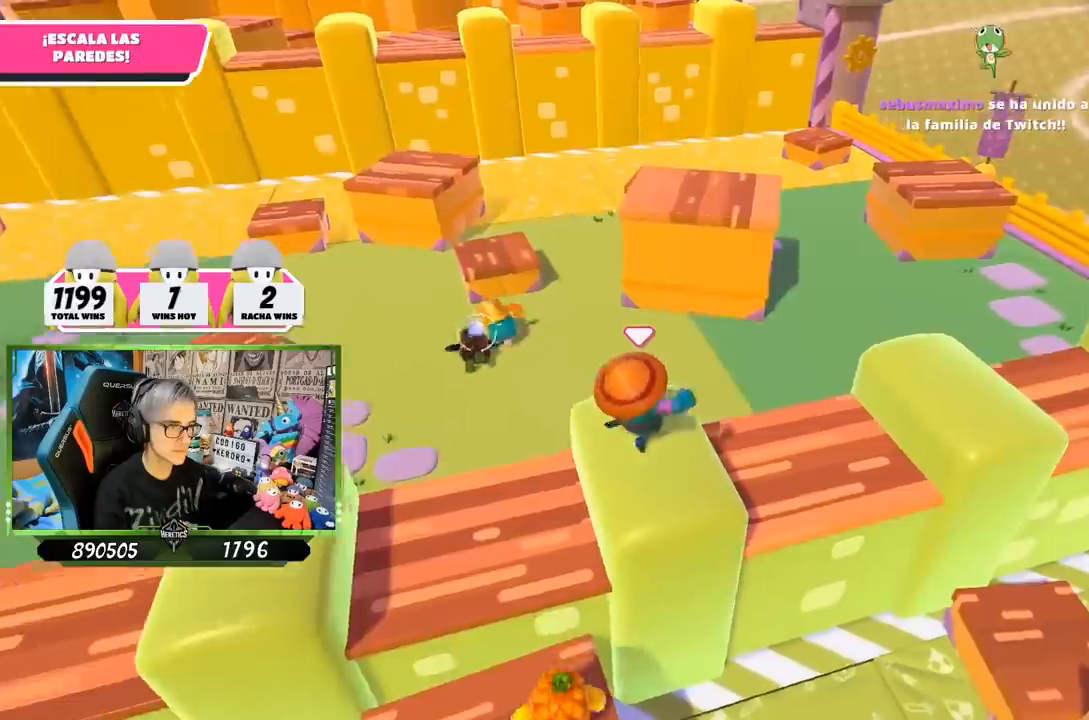
{"buttons": ["CROSS"], "left_stick": "up", "right_stick": "center", "events": [[267, "CROSS", "down"]]}
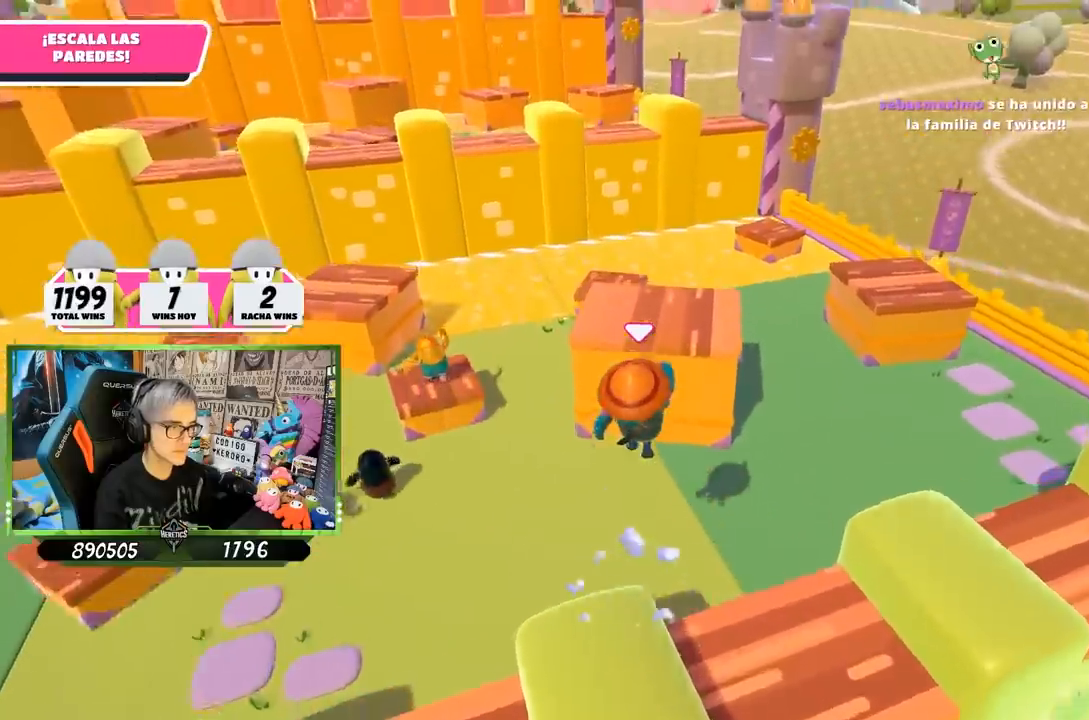
{"buttons": [], "left_stick": "up", "right_stick": "center", "events": [[67, "CROSS", "up"], [200, "SQUARE", "down"], [300, "SQUARE", "up"], [367, "SQUARE", "down"], [433, "SQUARE", "up"]]}
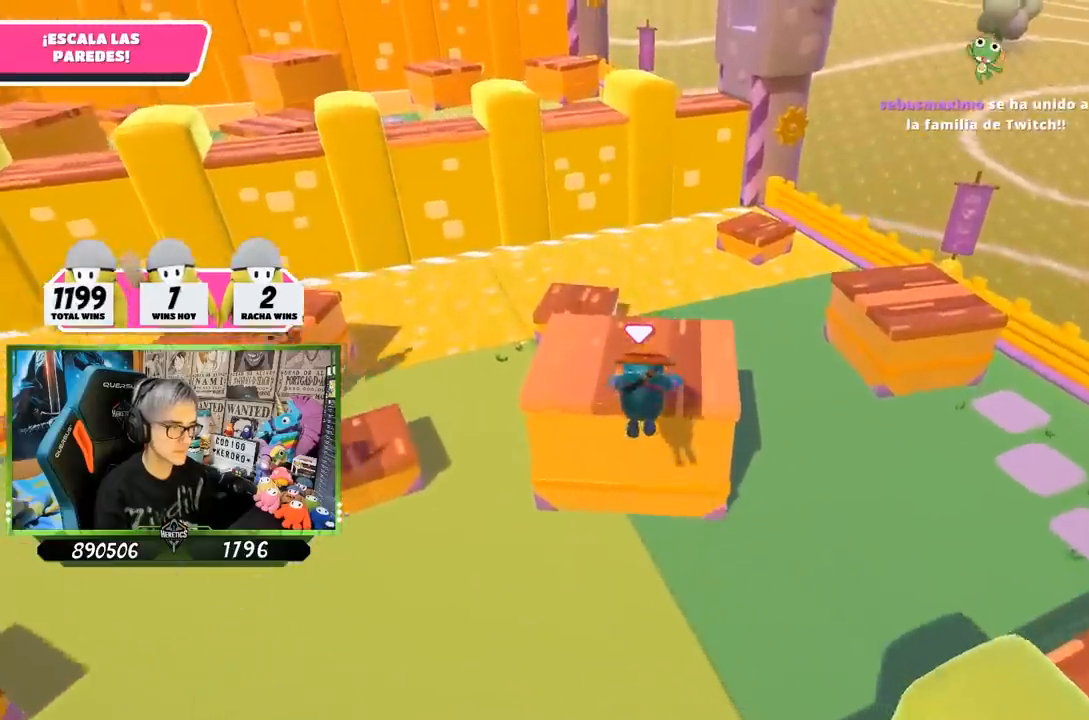
{"buttons": [], "left_stick": "up", "right_stick": "center", "events": [[67, "right_stick", "up-left"], [267, "right_stick", "left"], [500, "right_stick", "center"]]}
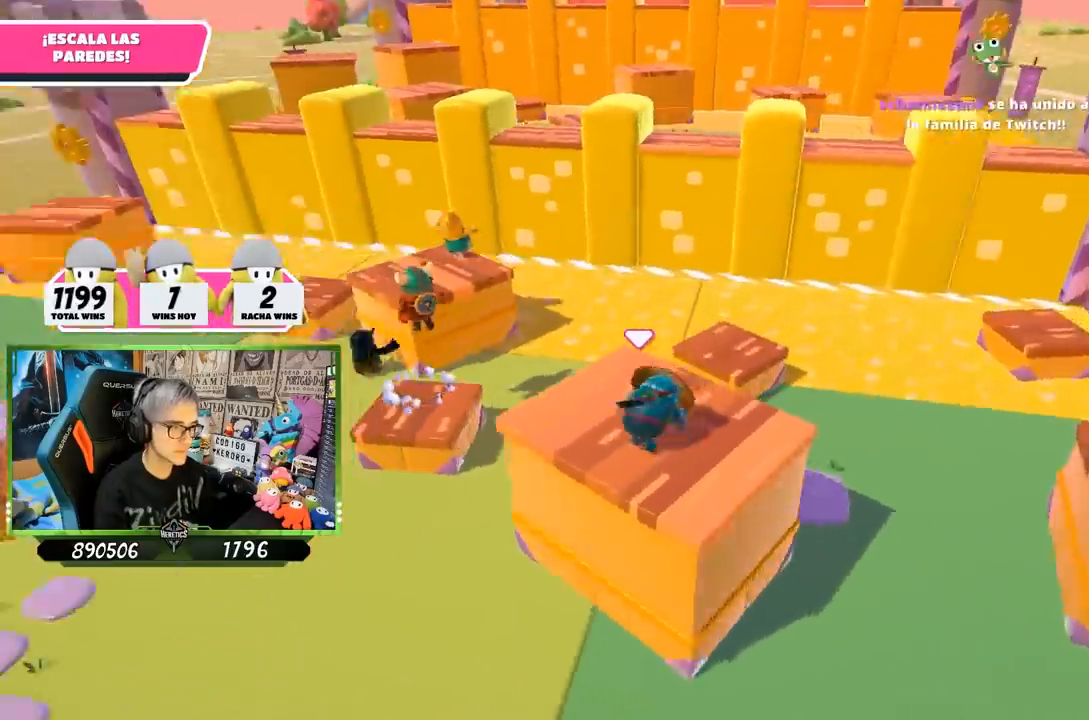
{"buttons": [], "left_stick": "up", "right_stick": "center", "events": [[133, "right_stick", "left"], [233, "right_stick", "center"]]}
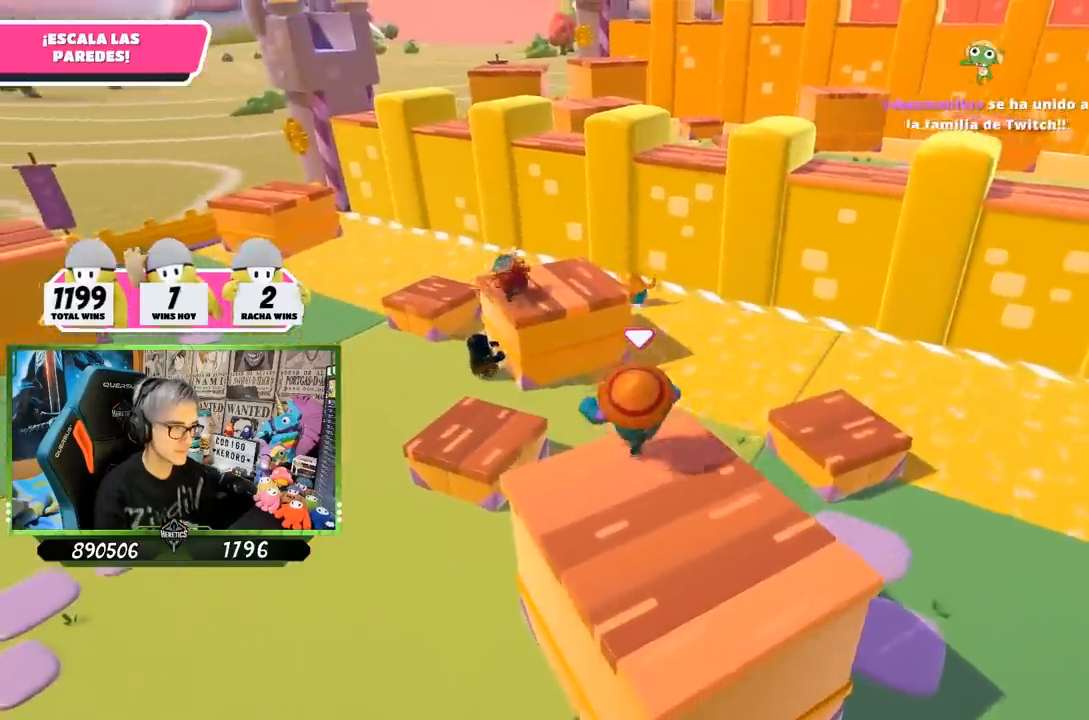
{"buttons": [], "left_stick": "up", "right_stick": "center", "events": [[100, "CROSS", "down"], [400, "CROSS", "up"]]}
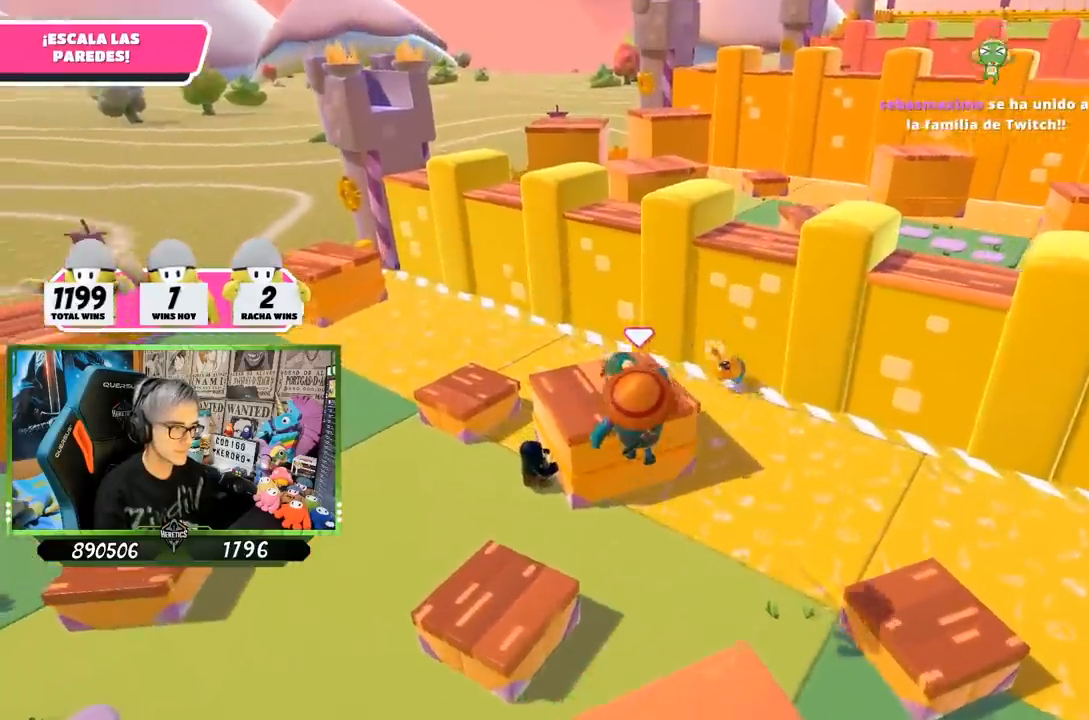
{"buttons": [], "left_stick": "up", "right_stick": "center", "events": [[33, "SQUARE", "down"], [133, "SQUARE", "up"], [200, "SQUARE", "down"], [267, "SQUARE", "up"], [333, "SQUARE", "down"], [350, "left_stick", "up-left"], [433, "SQUARE", "up"], [467, "left_stick", "up"]]}
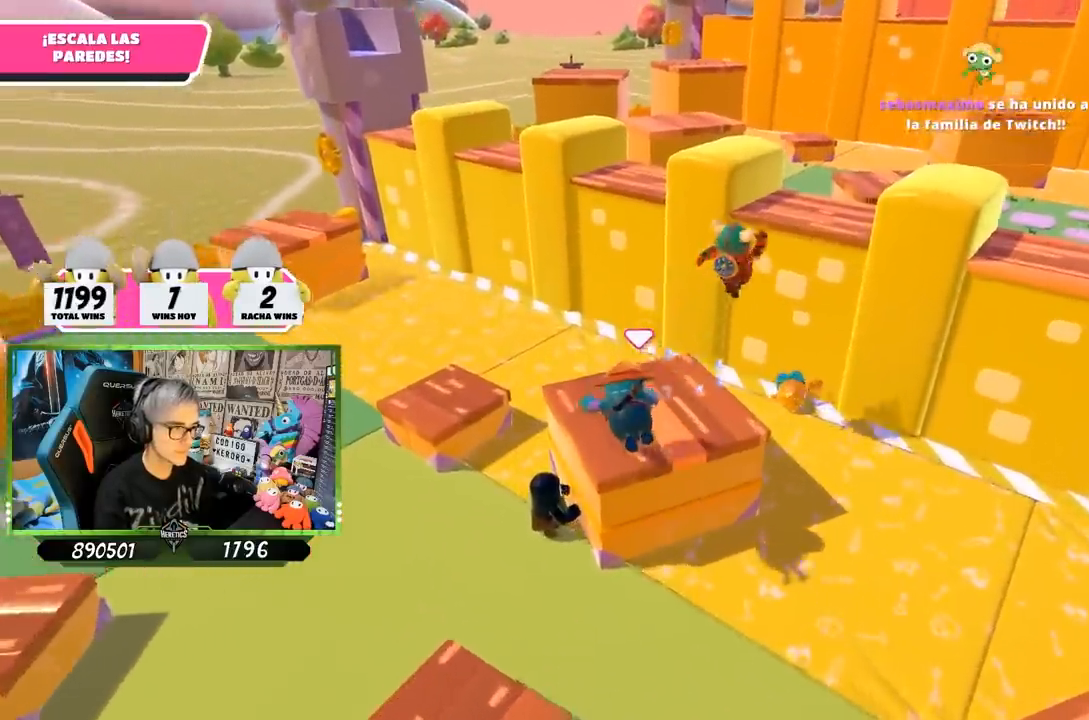
{"buttons": [], "left_stick": "up-right", "right_stick": "center", "events": [[133, "right_stick", "right"], [383, "right_stick", "center"], [400, "left_stick", "up-right"]]}
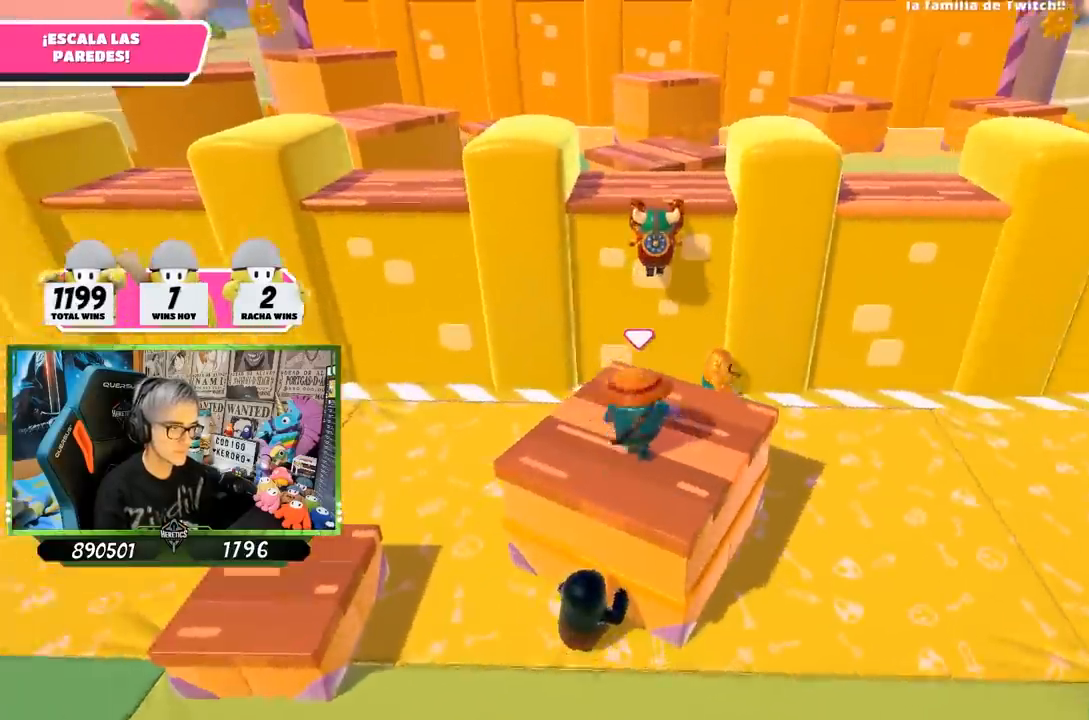
{"buttons": [], "left_stick": "up-right", "right_stick": "center", "events": [[33, "left_stick", "up"], [200, "right_stick", "down-right"], [233, "left_stick", "down-right"], [383, "right_stick", "center"], [467, "left_stick", "up-right"]]}
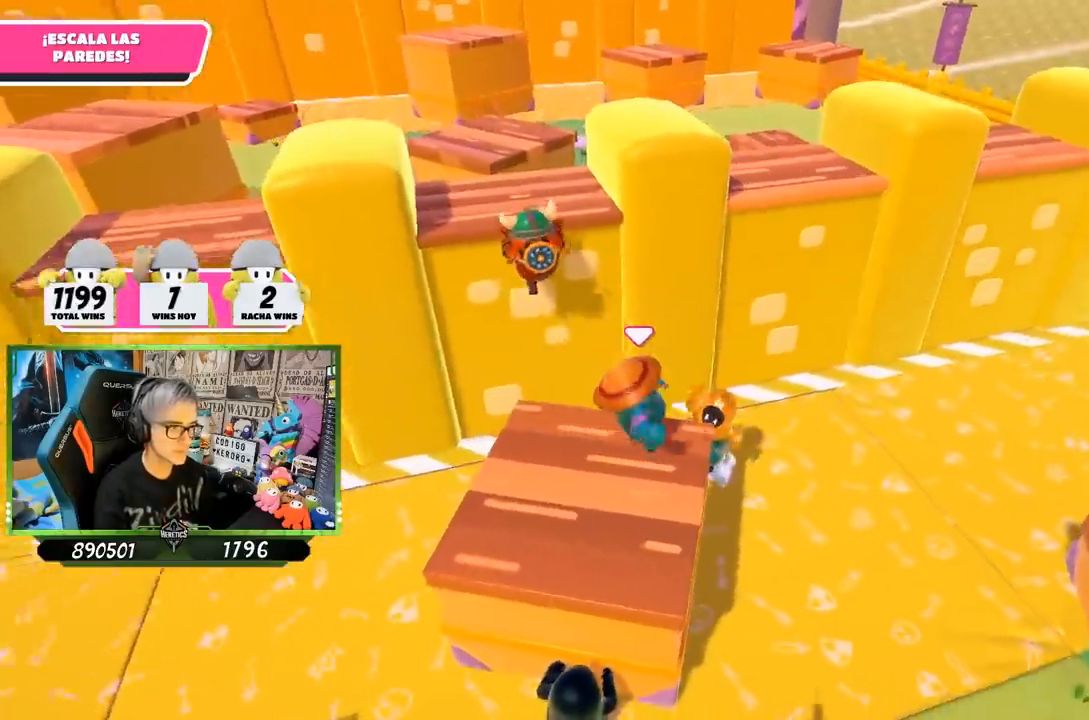
{"buttons": ["SQUARE"], "left_stick": "up", "right_stick": "center", "events": [[133, "CROSS", "down"], [200, "left_stick", "up"], [300, "CROSS", "up"], [400, "SQUARE", "down"], [467, "SQUARE", "up"], [500, "SQUARE", "down"]]}
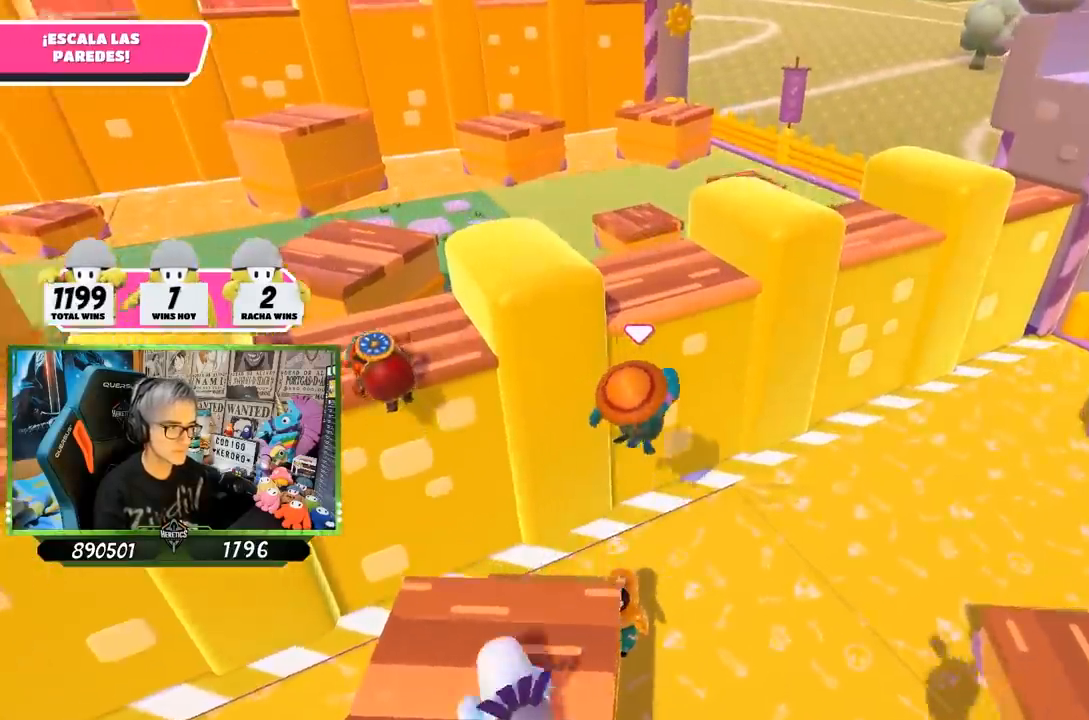
{"buttons": ["R2"], "left_stick": "up", "right_stick": "up-left", "events": [[67, "SQUARE", "up"], [133, "left_stick", "up-left"], [200, "right_stick", "up-left"], [233, "R2", "down"], [433, "R1", "down"], [433, "left_stick", "up"], [500, "R1", "up"]]}
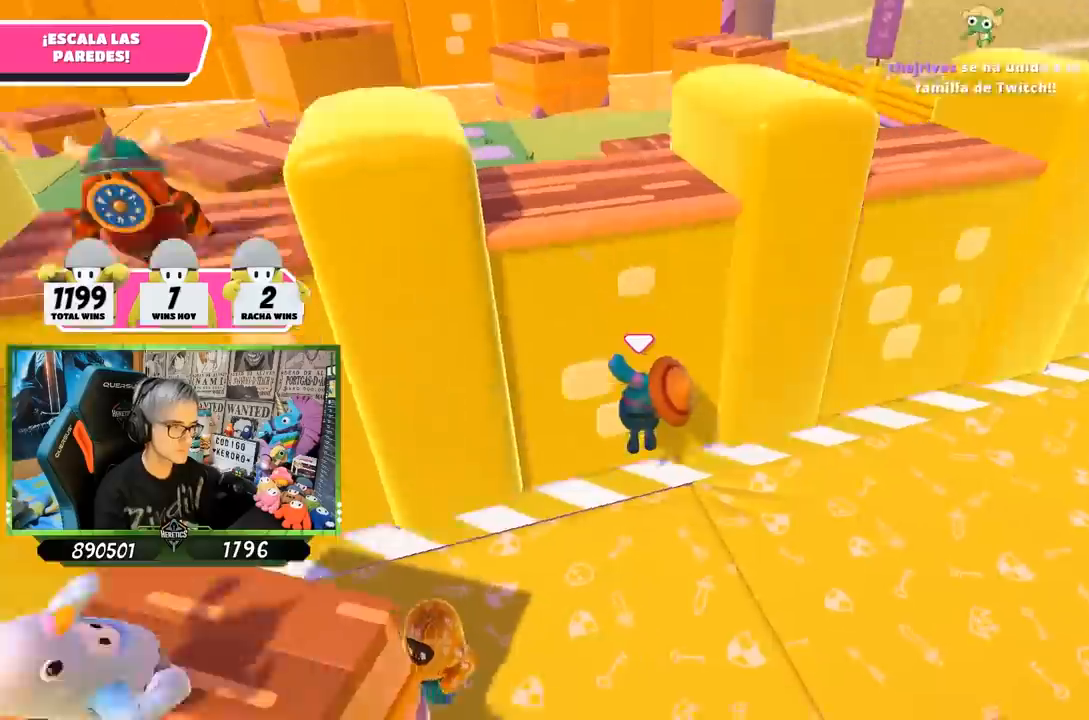
{"buttons": [], "left_stick": "left", "right_stick": "left", "events": [[17, "R1", "down"], [33, "R1", "up"], [33, "left_stick", "up-right"], [33, "right_stick", "left"], [67, "R2", "up"], [167, "right_stick", "center"], [233, "left_stick", "down-left"], [333, "right_stick", "left"], [400, "left_stick", "left"]]}
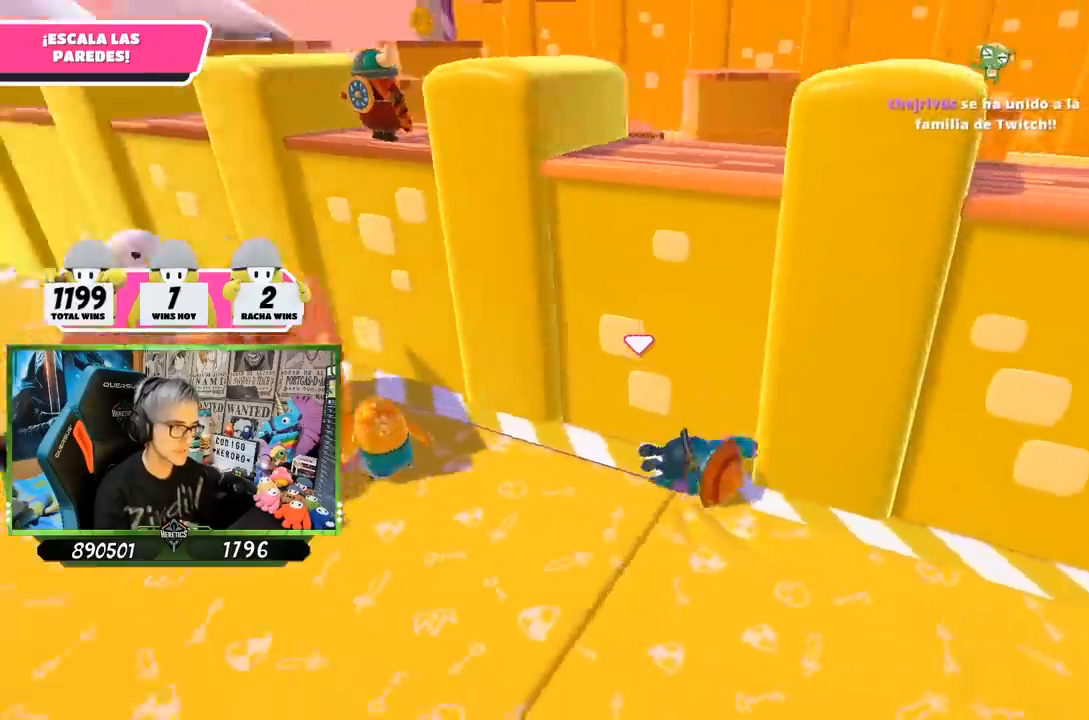
{"buttons": [], "left_stick": "left", "right_stick": "center", "events": [[133, "right_stick", "down-left"], [233, "right_stick", "left"], [400, "right_stick", "center"]]}
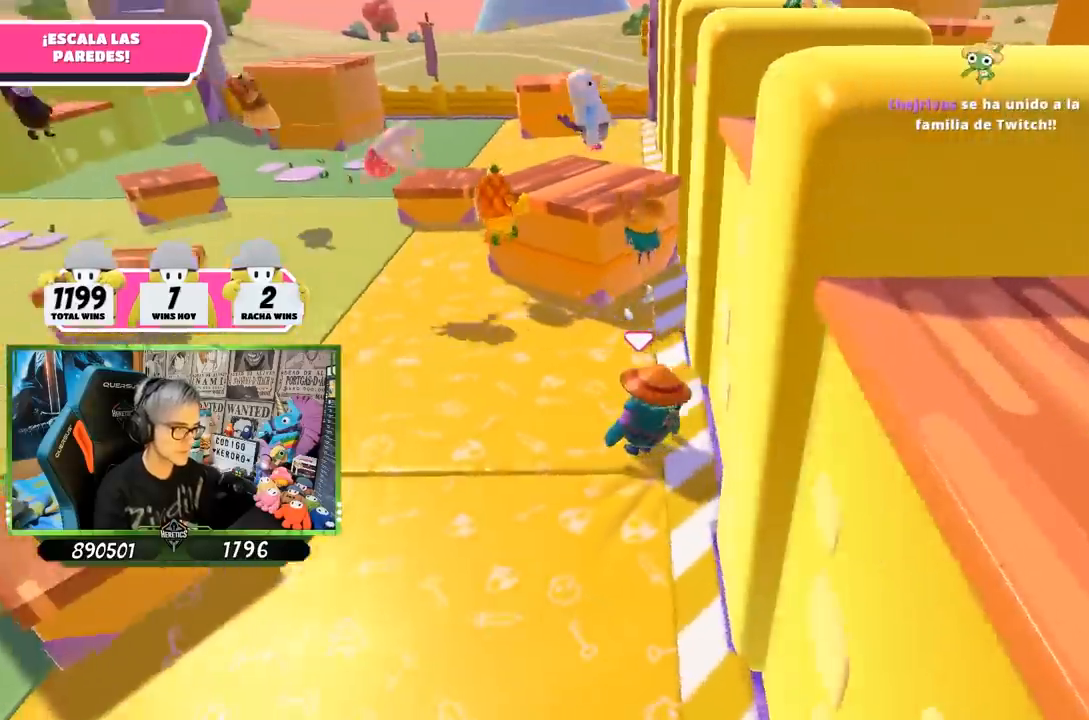
{"buttons": [], "left_stick": "up", "right_stick": "center", "events": [[133, "left_stick", "up-left"], [133, "right_stick", "down-right"], [267, "left_stick", "up"], [433, "right_stick", "center"]]}
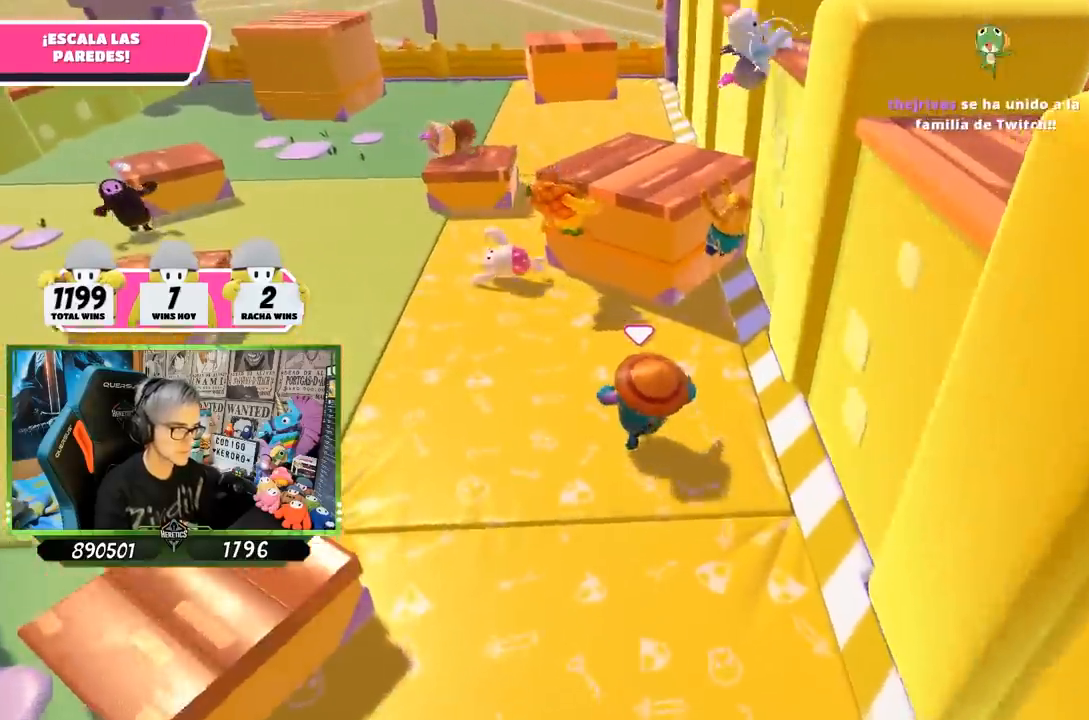
{"buttons": [], "left_stick": "up-right", "right_stick": "down-right", "events": [[233, "CROSS", "down"], [367, "CROSS", "up"], [500, "left_stick", "up-right"], [500, "right_stick", "down-right"]]}
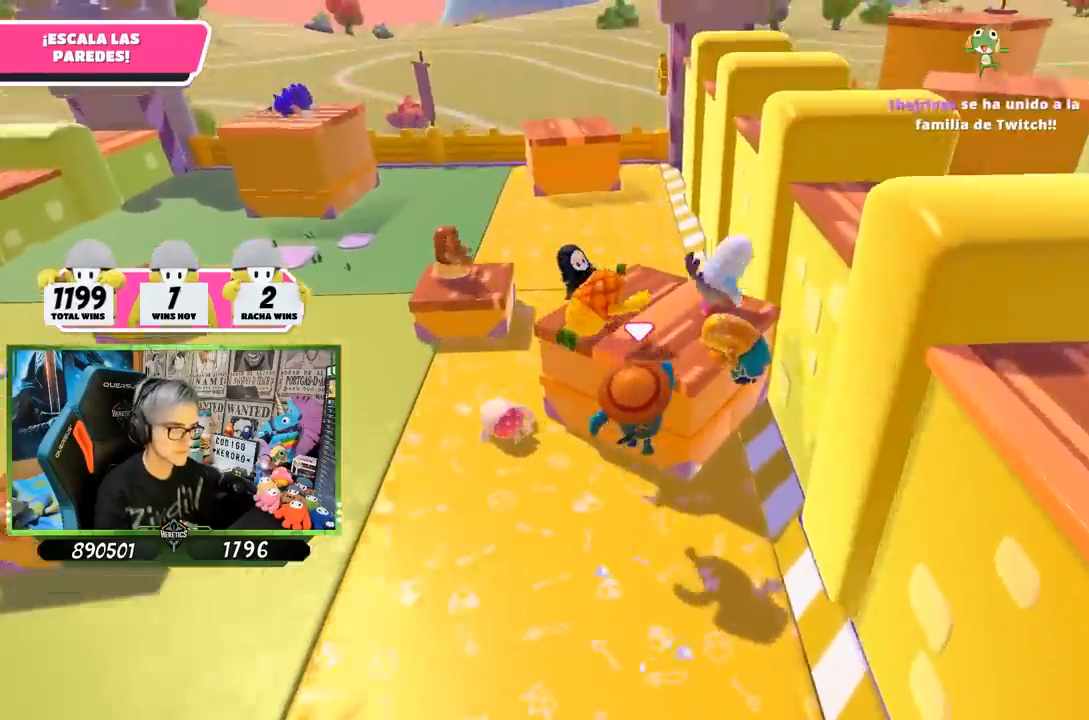
{"buttons": ["R1", "R2"], "left_stick": "up", "right_stick": "up-right"}